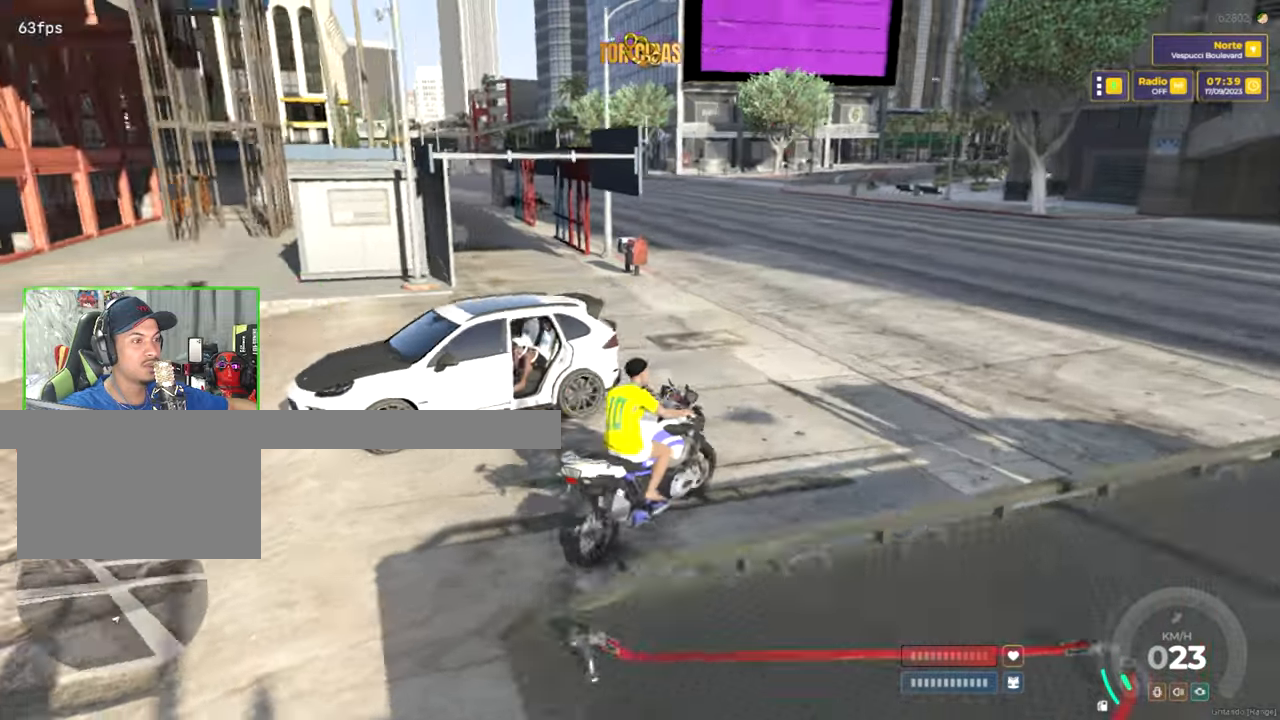
Gameplay with keyboard and mouse; each line is a JSON object with the keys and mouse buttons held at the frame after it. "events" lists presses ("down") and releases ("up") of "1", "2", "3", "4", "5", "a", "alt", "c", "caps_lock", "ctrl", "d", "e", "f", "g", "q", "r", "s", "shift", "space", "t", "tab", "v", "w", "x", "z", "mouse_left", "mouse_wheel" and "mouse_right" between this image and that frame as [ms after this image, input, new state], when the widget could be followed in between. "mouse_left", "mouse_wheel", "mouse_right" = the "left", "wheel", "right" buttons of the "mouse" list. No other keys are recorded. "wheel" means that the mouse wheel is clicked or scrolled. "mouse_move" is the direction in which the mouse moves at that frame (one of eight, or "still"), when it could be read.
{"keys": ["w"], "mouse": [], "mouse_move": "left", "events": [[50, "d", "up"], [467, "w", "down"]]}
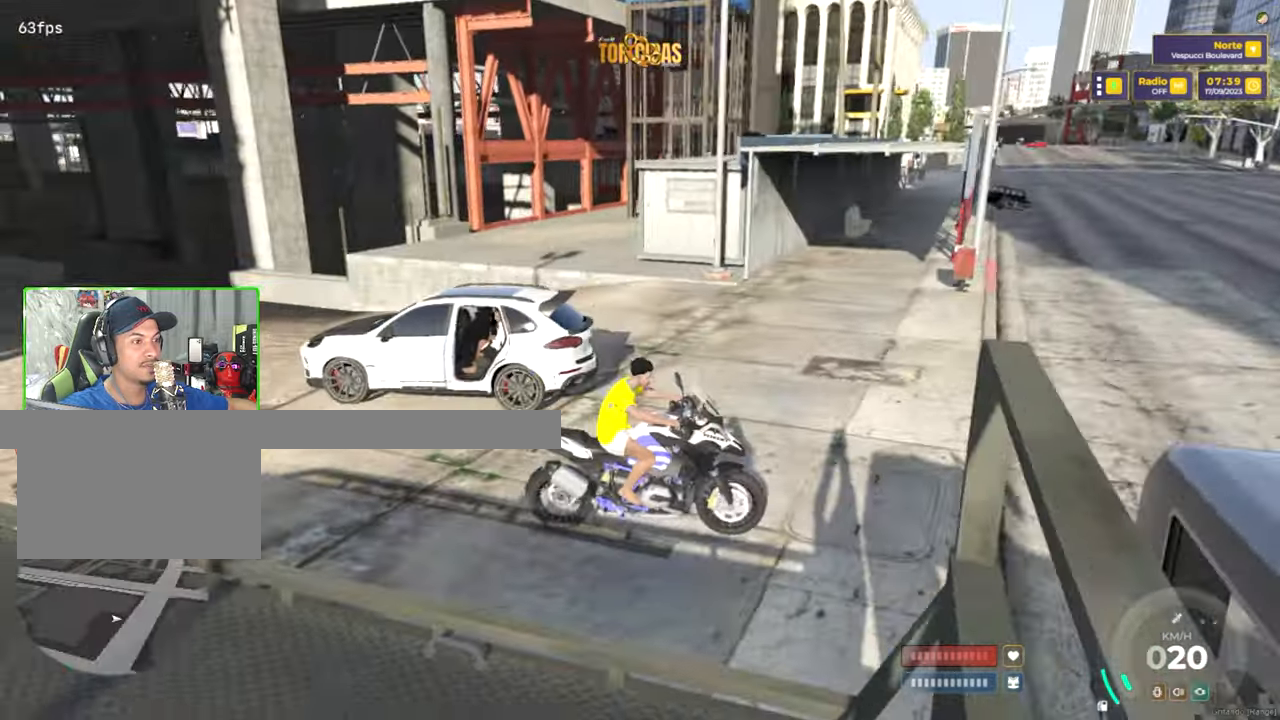
{"keys": [], "mouse": [], "mouse_move": "still", "events": [[150, "w", "up"], [383, "w", "down"], [483, "w", "up"]]}
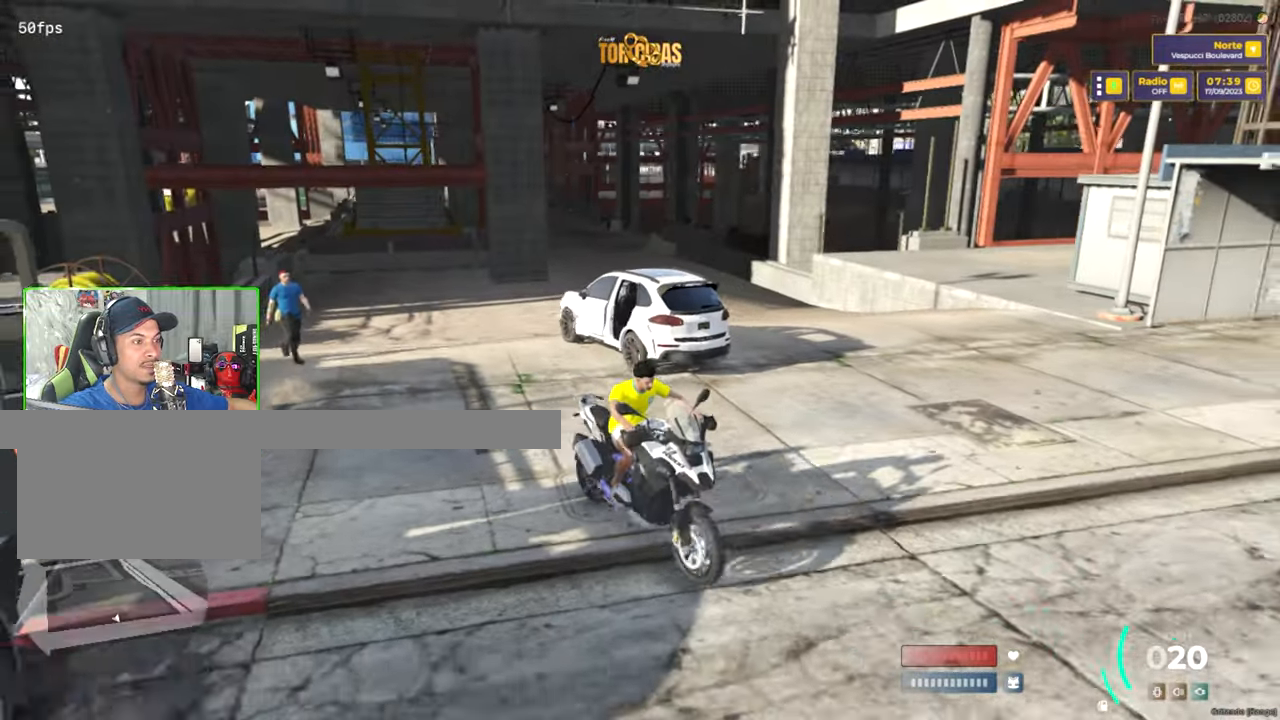
{"keys": [], "mouse": [], "mouse_move": "still", "events": [[117, "w", "down"], [267, "w", "up"]]}
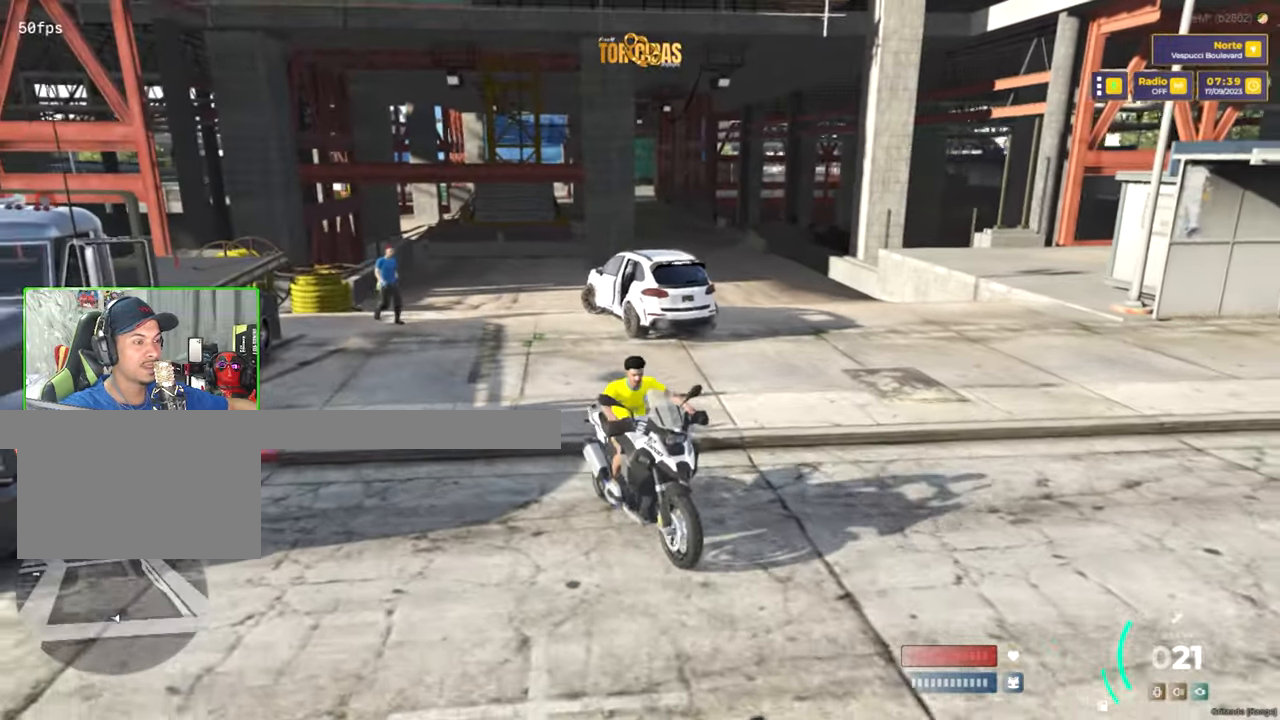
{"keys": [], "mouse": [], "mouse_move": "still", "events": [[83, "s", "down"], [233, "s", "up"]]}
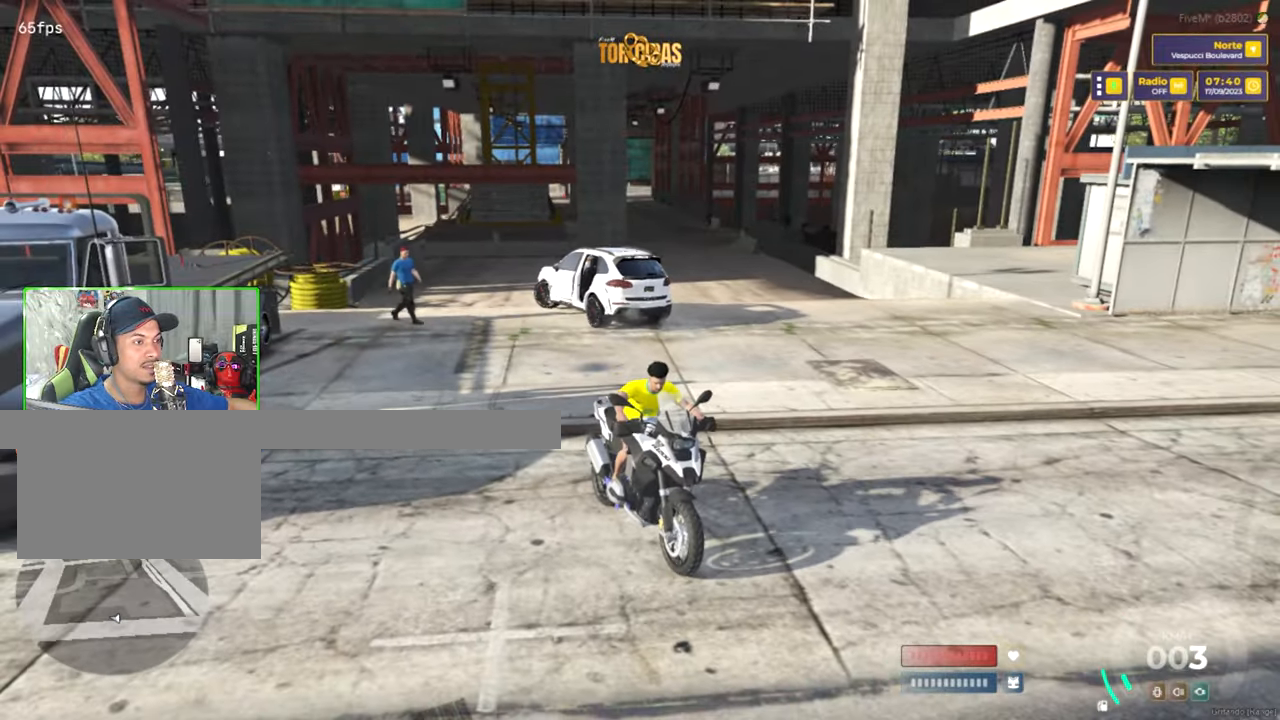
{"keys": ["a", "w"], "mouse": [], "mouse_move": "still", "events": [[17, "w", "down"], [300, "a", "down"]]}
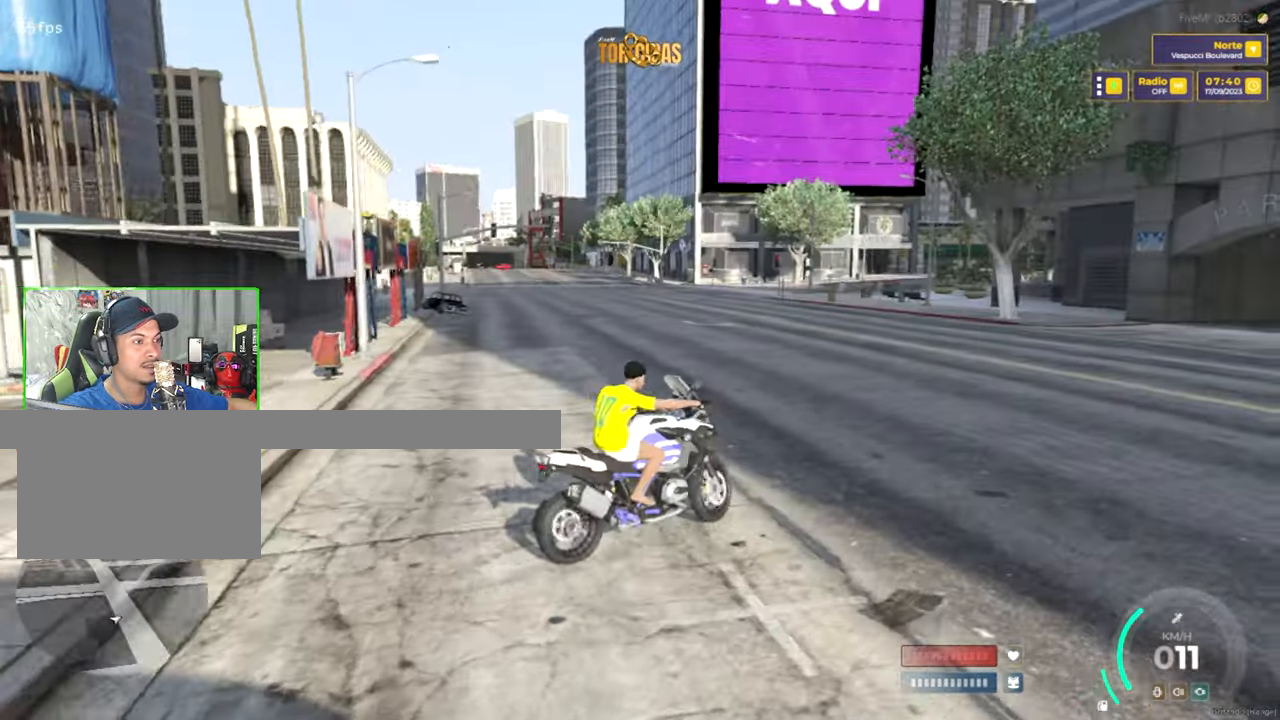
{"keys": ["w"], "mouse": [], "mouse_move": "right", "events": [[50, "a", "up"]]}
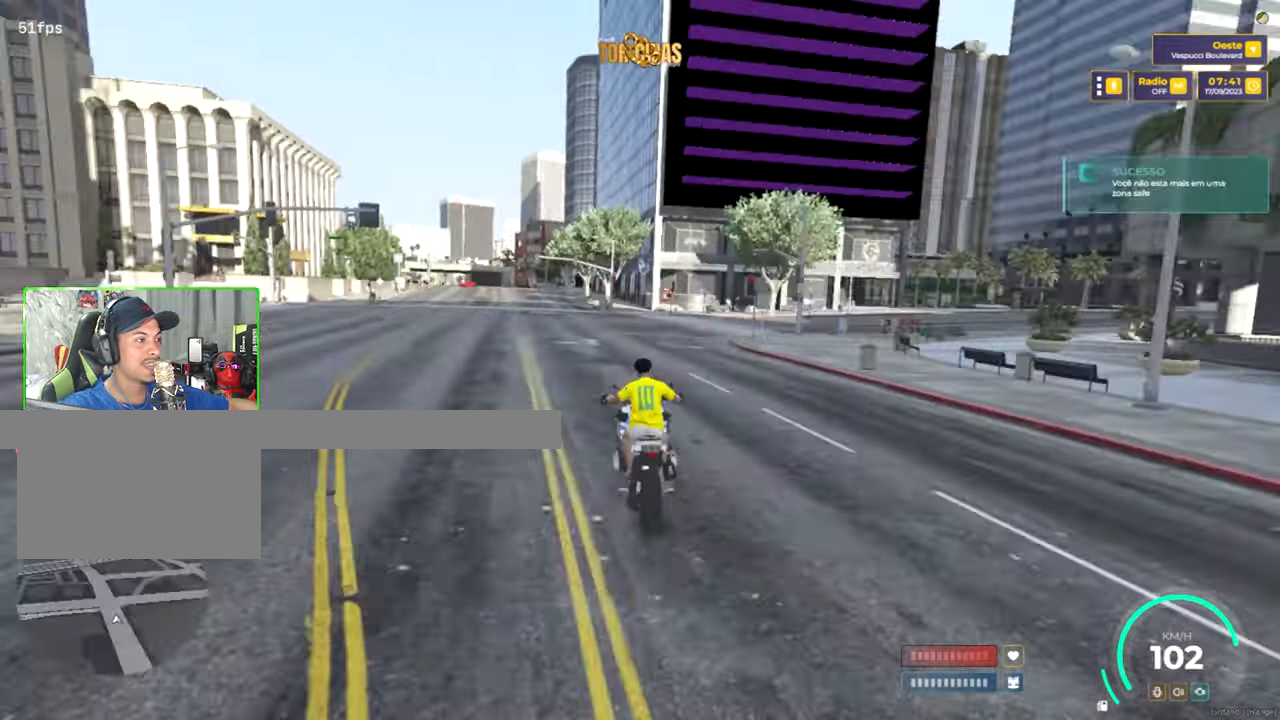
{"keys": ["w"], "mouse": [], "mouse_move": "still", "events": []}
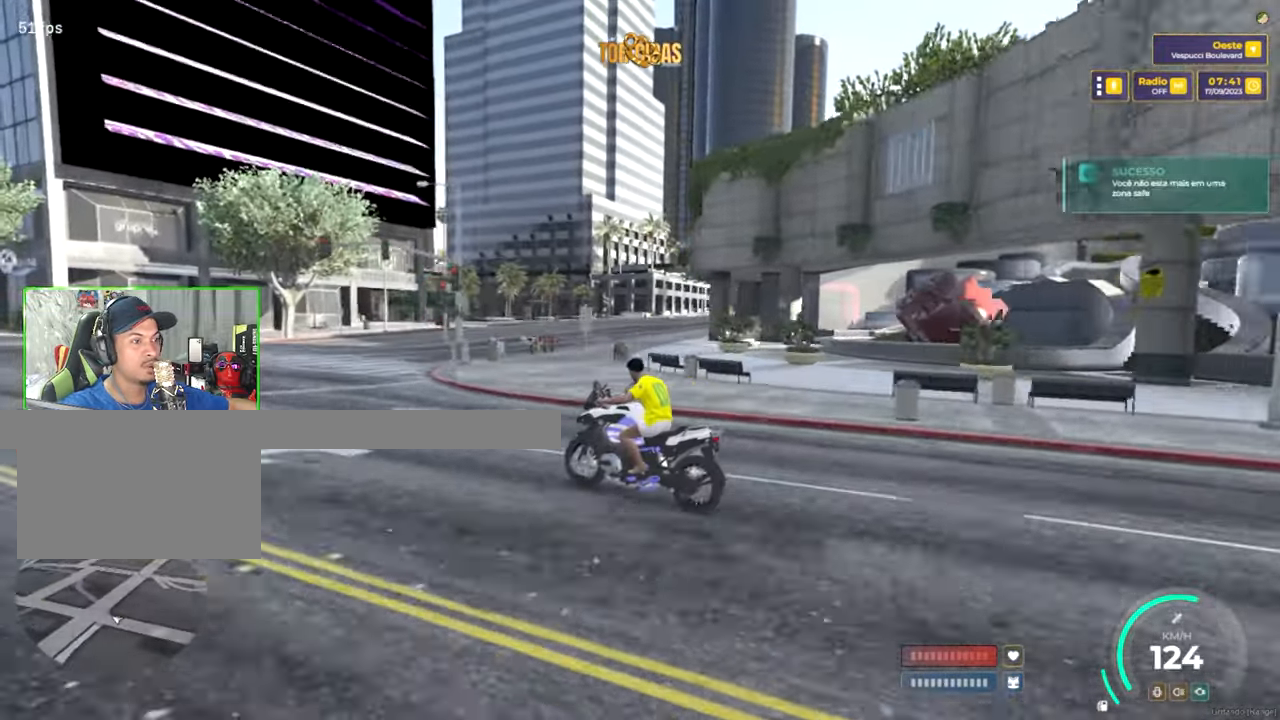
{"keys": ["s"], "mouse": [], "mouse_move": "up-left", "events": [[33, "a", "down"], [183, "a", "up"], [217, "w", "up"], [450, "s", "down"]]}
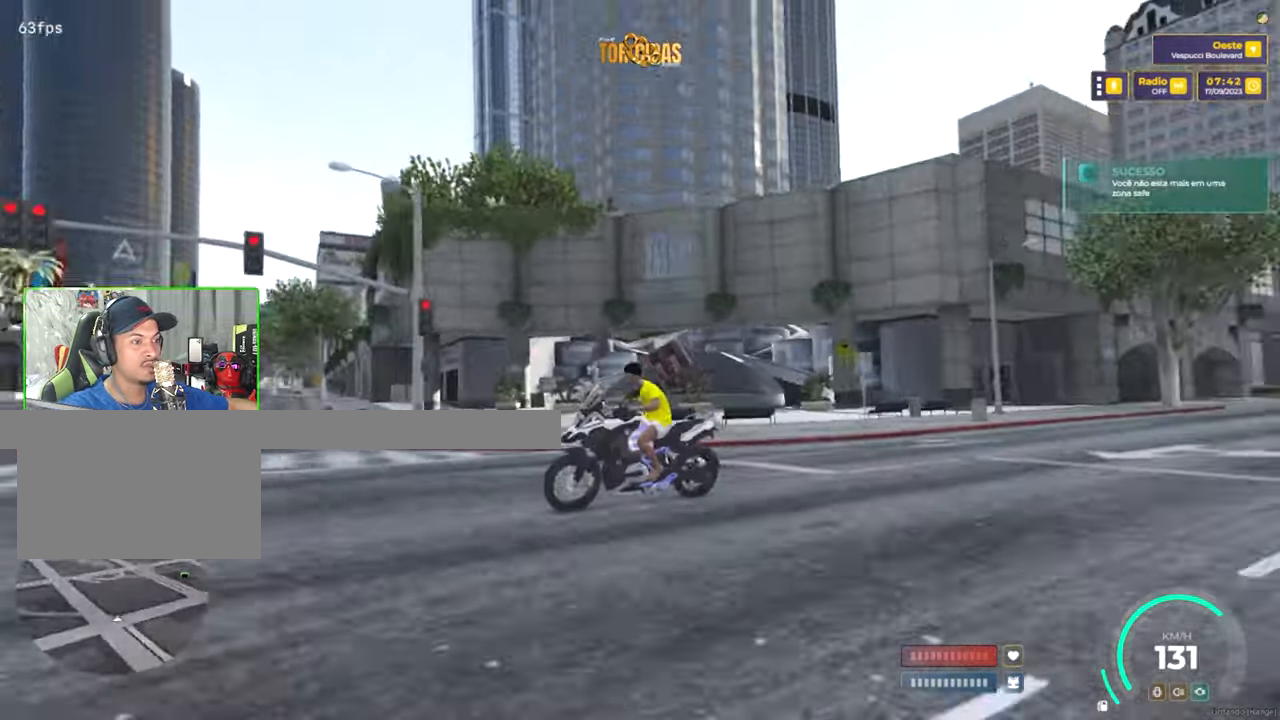
{"keys": ["w"], "mouse": [], "mouse_move": "left", "events": [[283, "s", "up"], [467, "w", "down"]]}
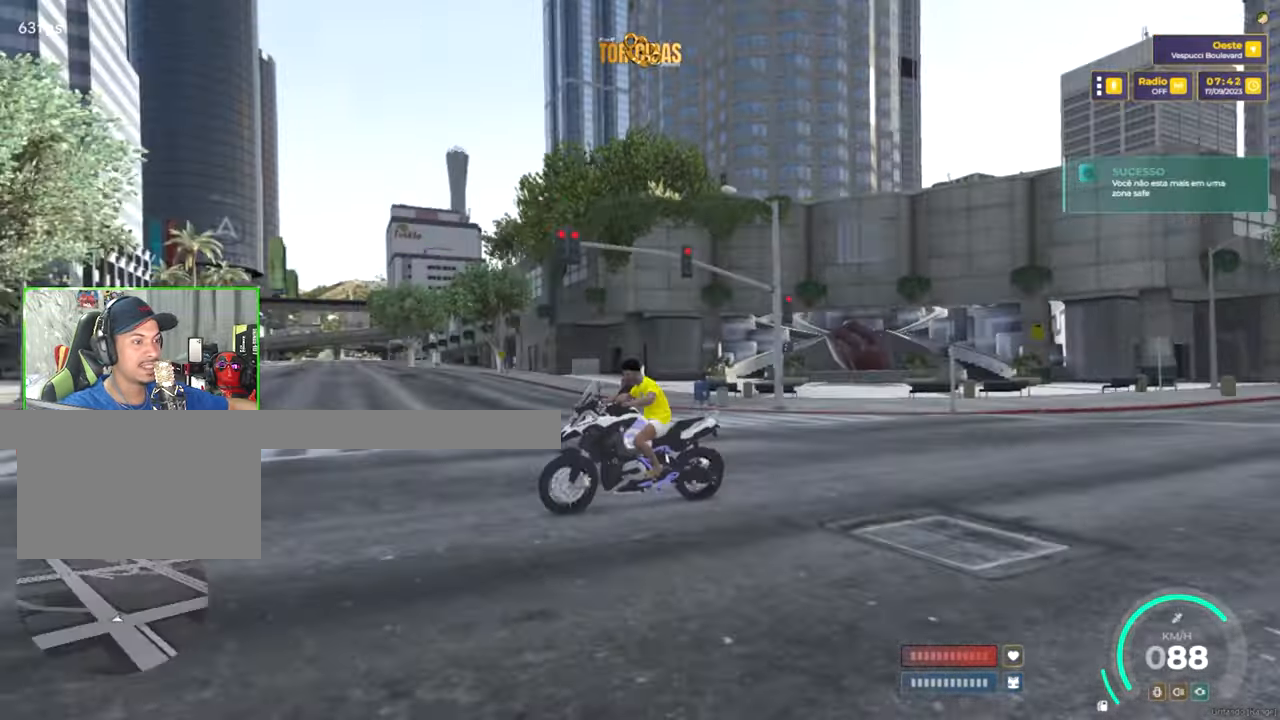
{"keys": ["w"], "mouse": [], "mouse_move": "still", "events": []}
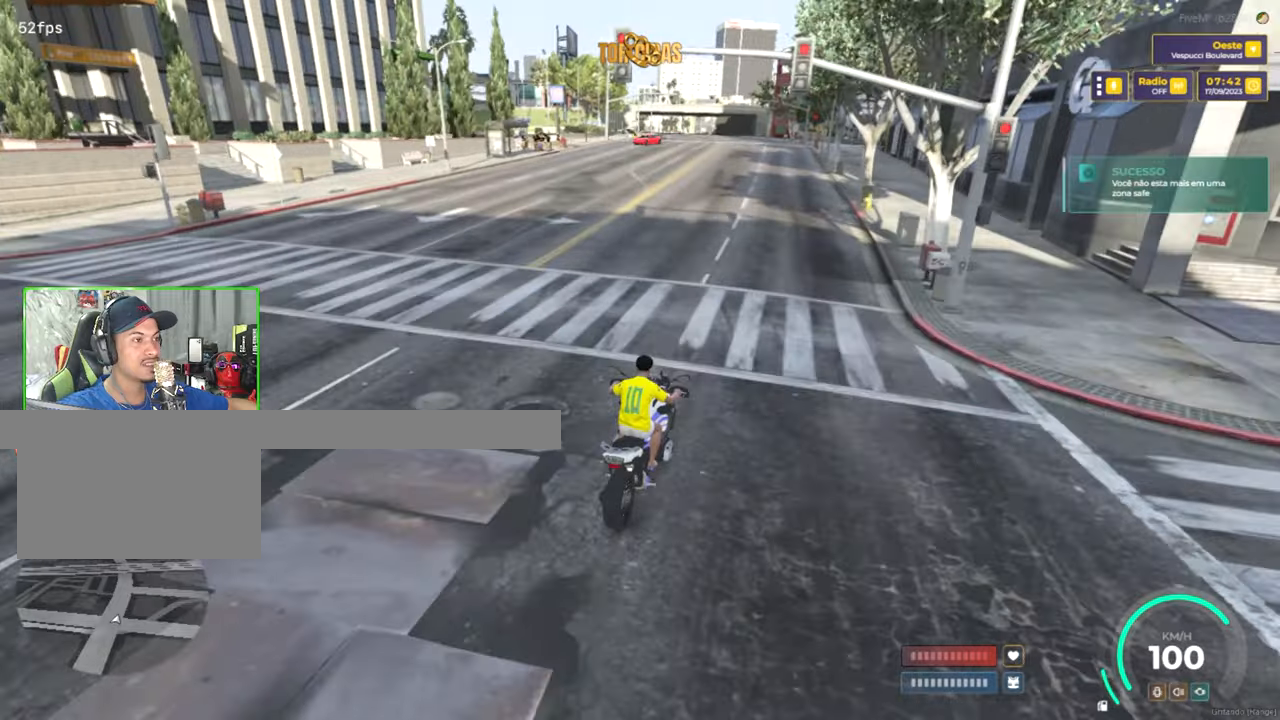
{"keys": [], "mouse": [], "mouse_move": "still", "events": [[34, "a", "down"], [184, "a", "up"], [367, "w", "up"]]}
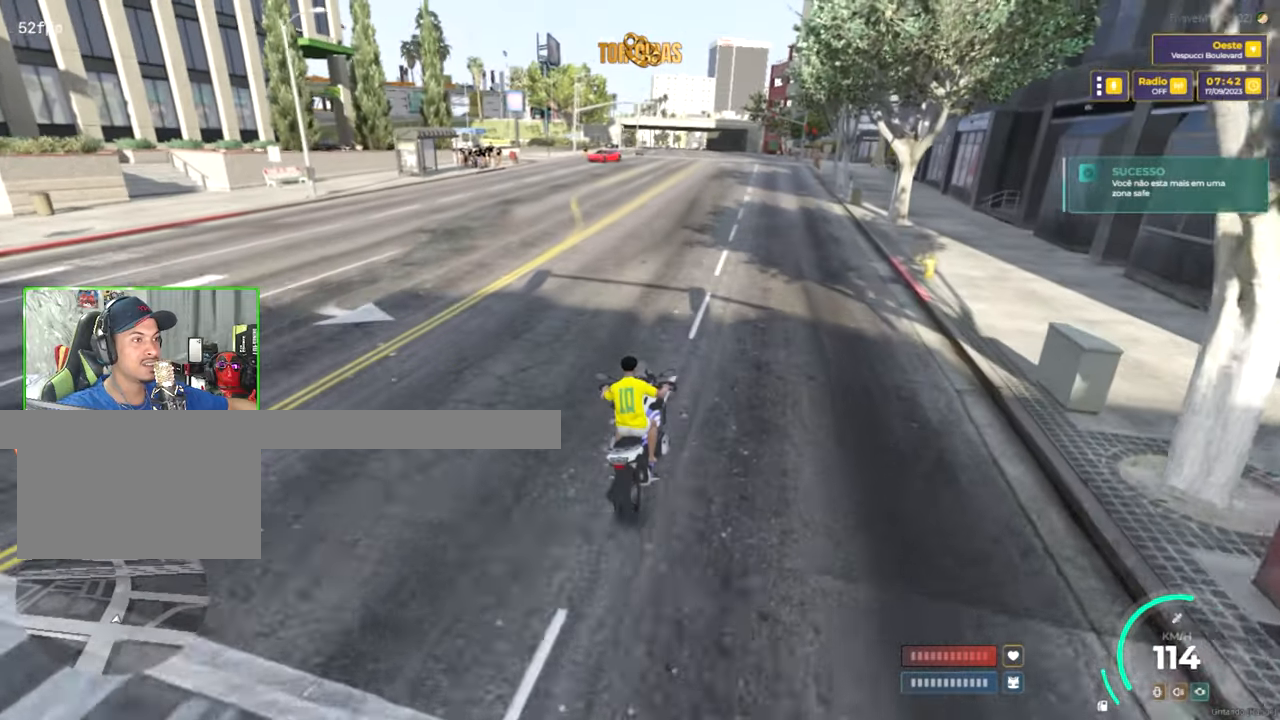
{"keys": [], "mouse": [], "mouse_move": "still", "events": []}
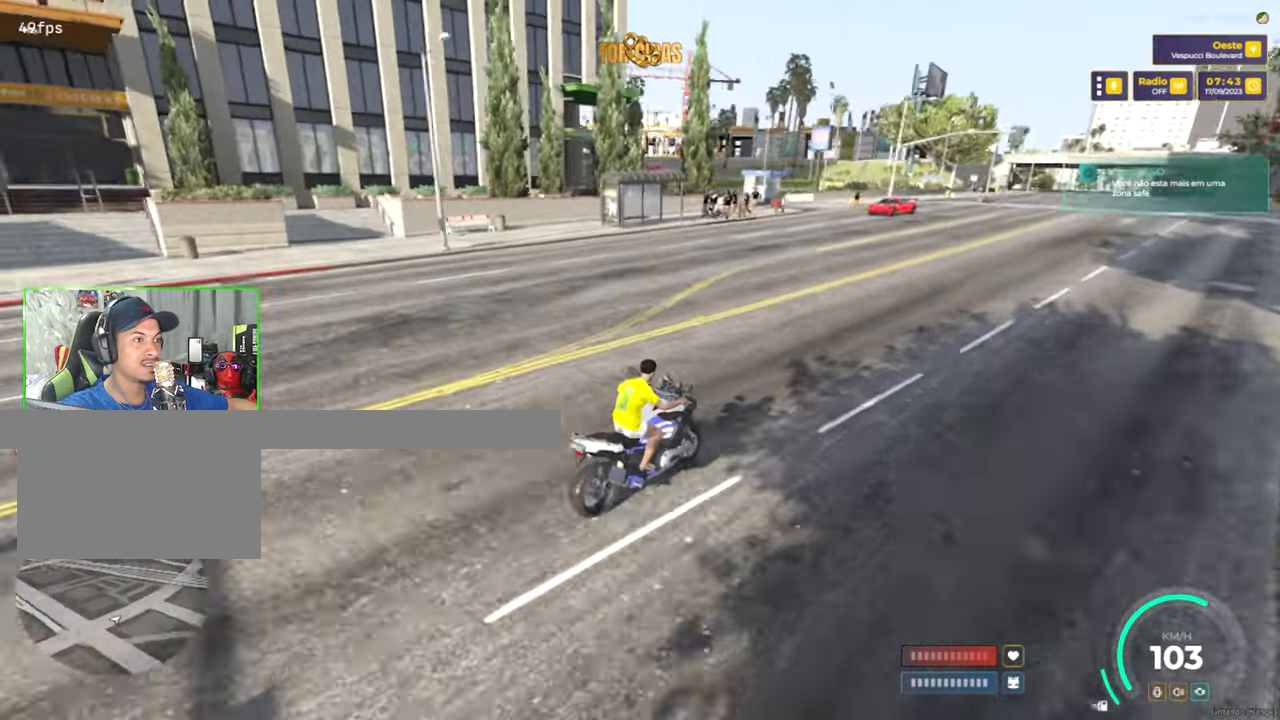
{"keys": ["s"], "mouse": [], "mouse_move": "still", "events": [[67, "s", "down"]]}
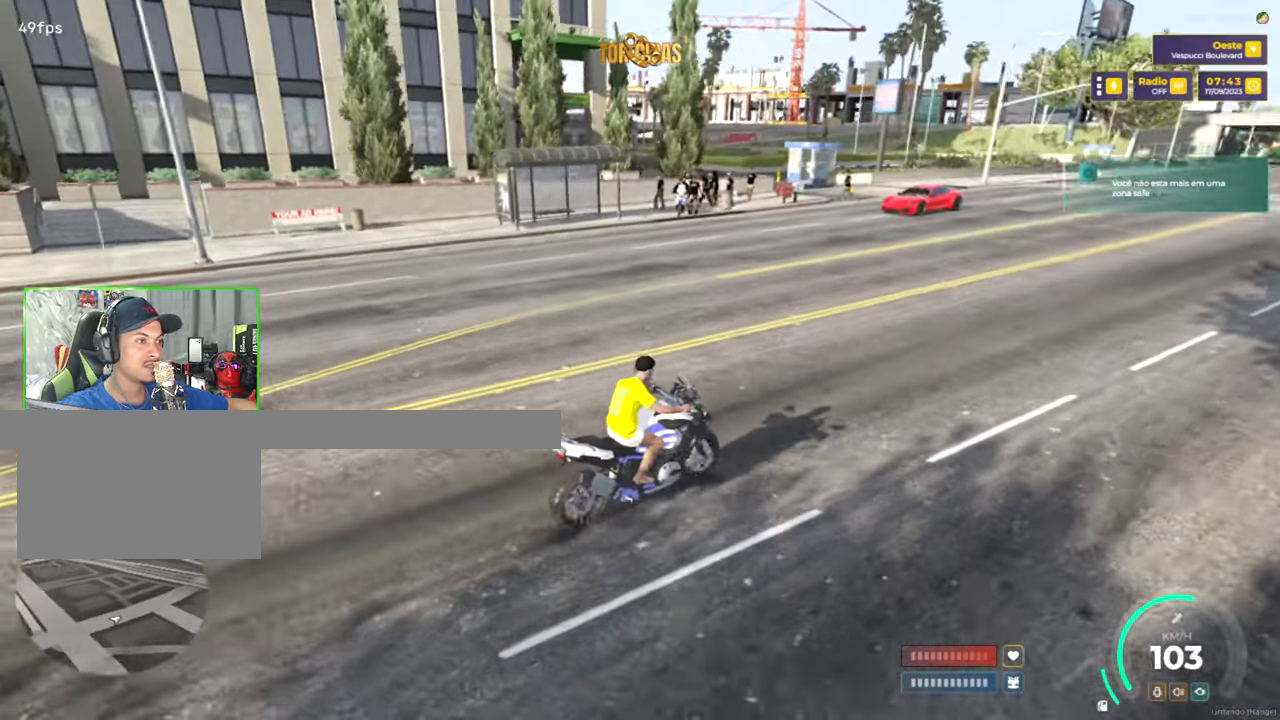
{"keys": [], "mouse": [], "mouse_move": "still", "events": [[134, "s", "up"]]}
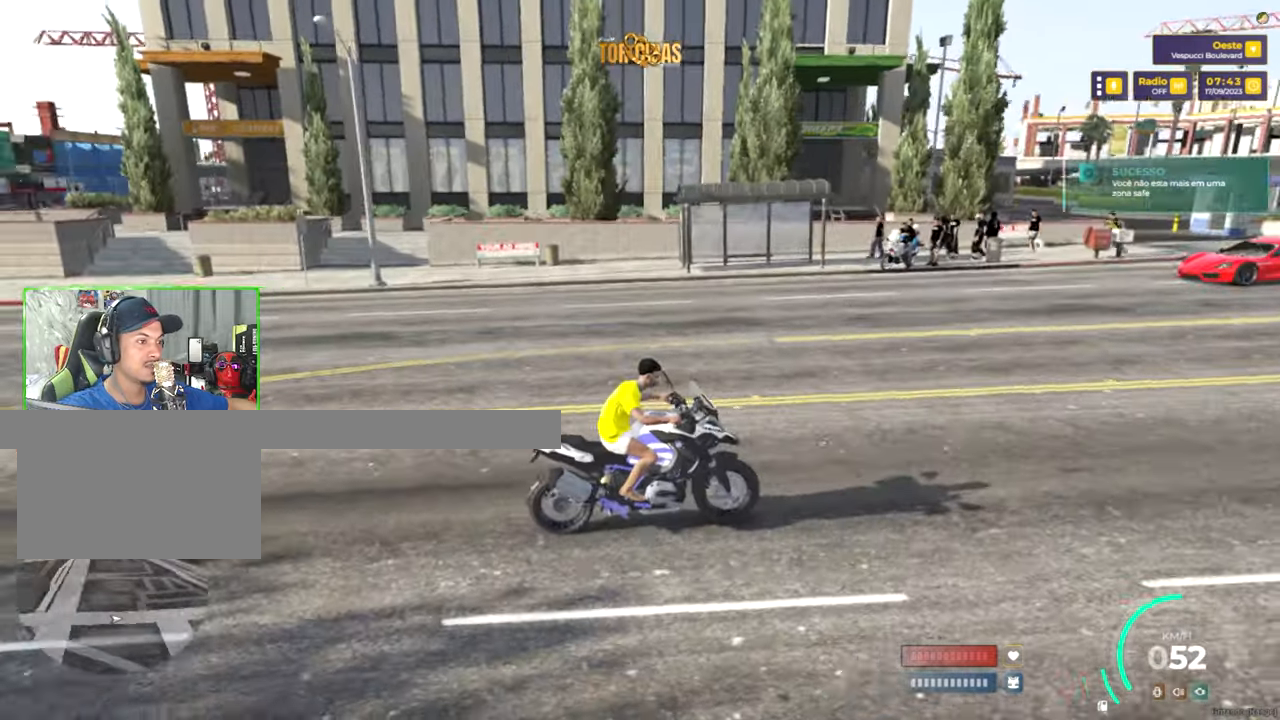
{"keys": [], "mouse": [], "mouse_move": "still", "events": []}
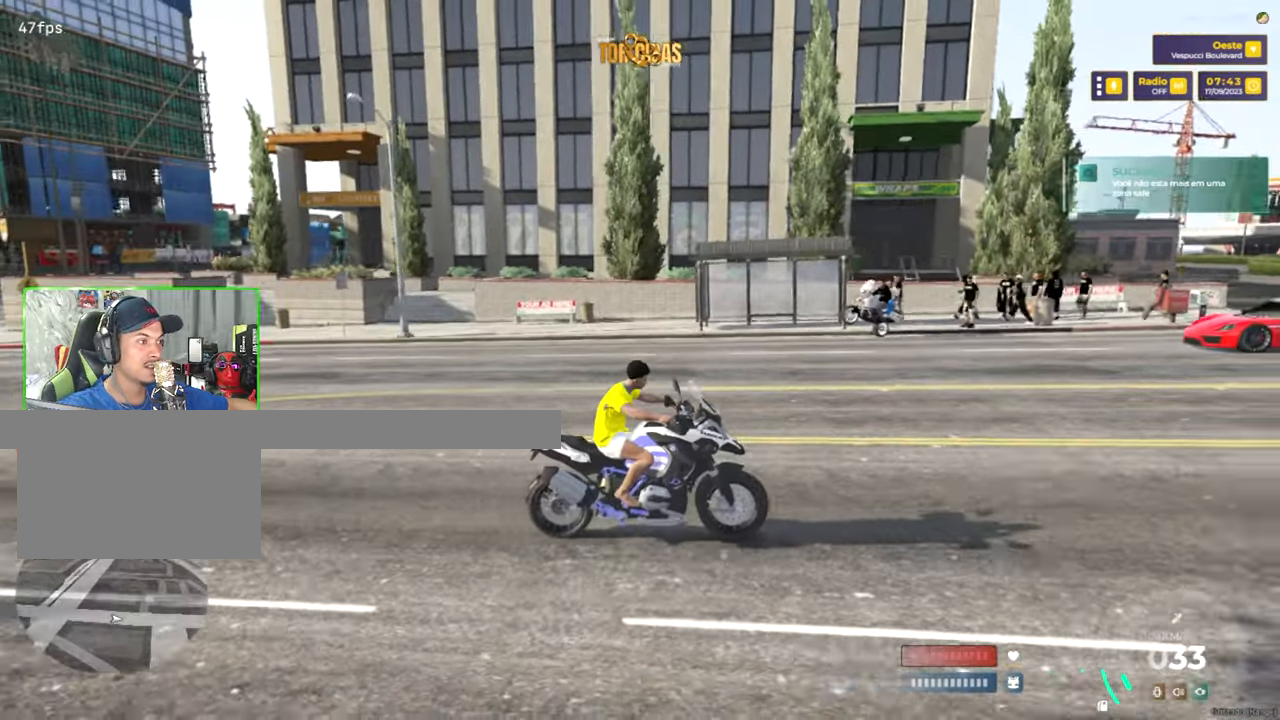
{"keys": ["w"], "mouse": [], "mouse_move": "still", "events": [[450, "w", "down"]]}
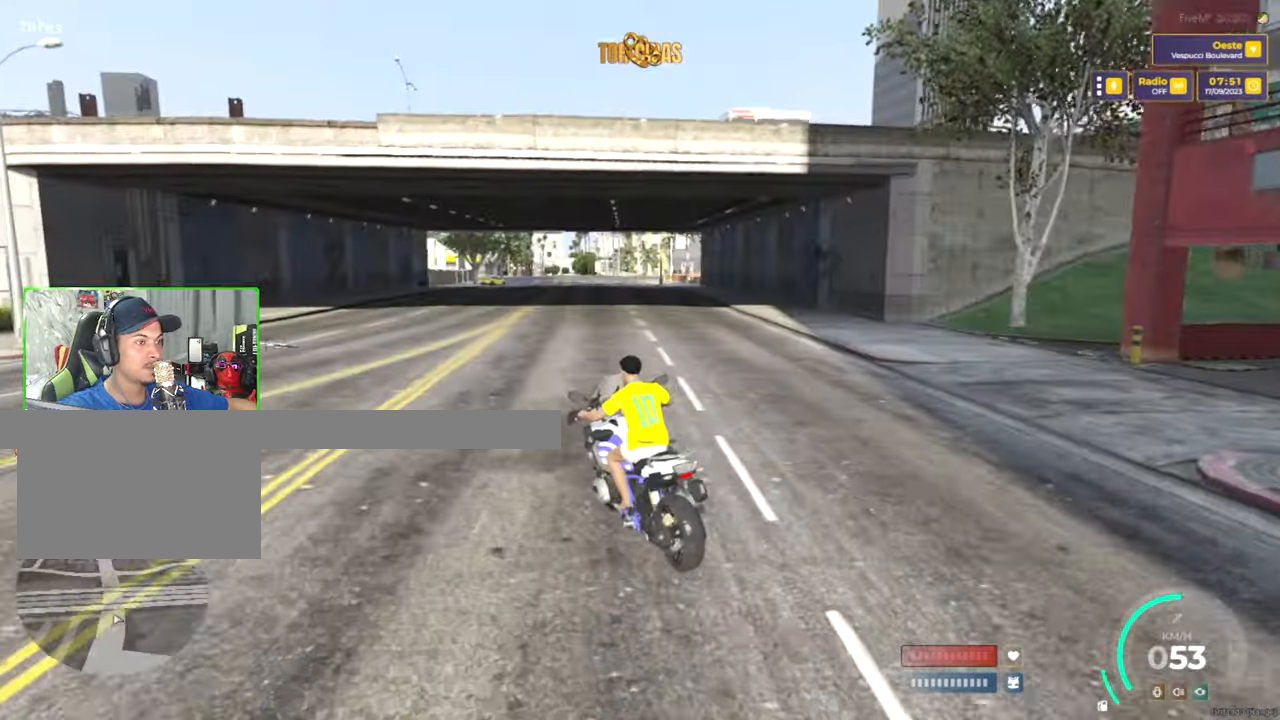
{"keys": ["w"], "mouse": [], "mouse_move": "left", "events": [[184, "d", "down"], [234, "d", "up"]]}
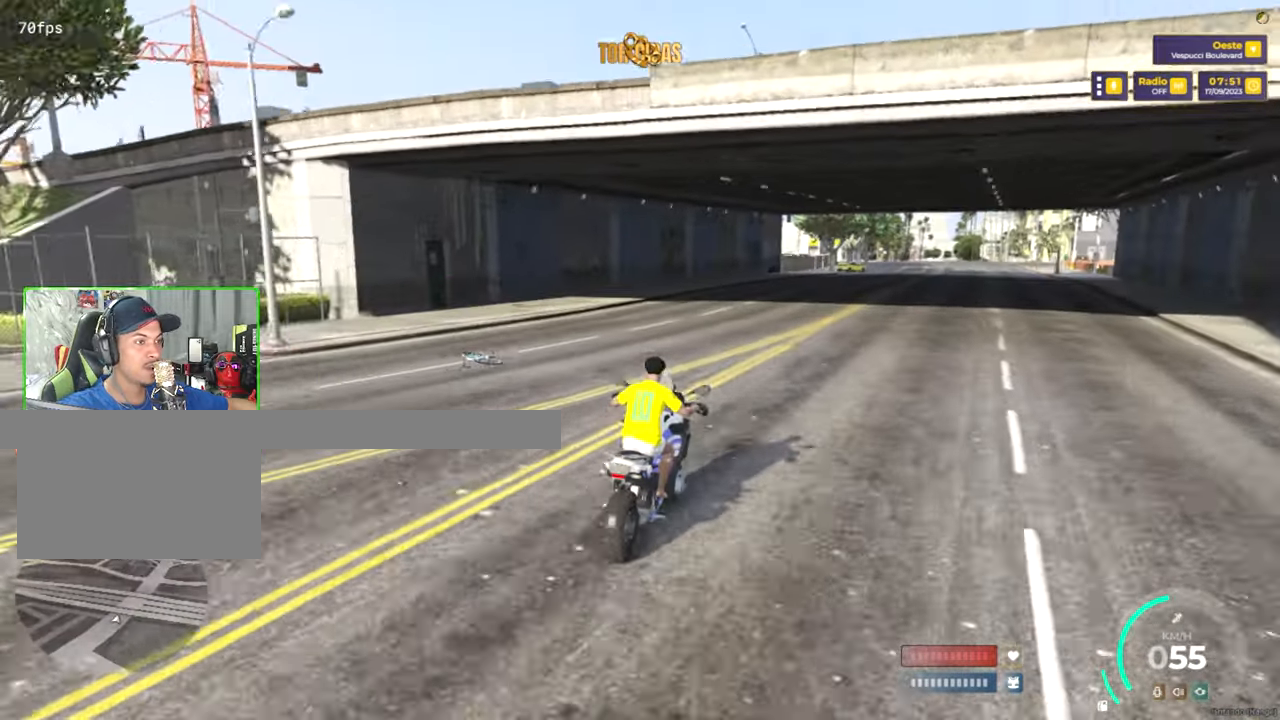
{"keys": ["w"], "mouse": [], "mouse_move": "down-right", "events": []}
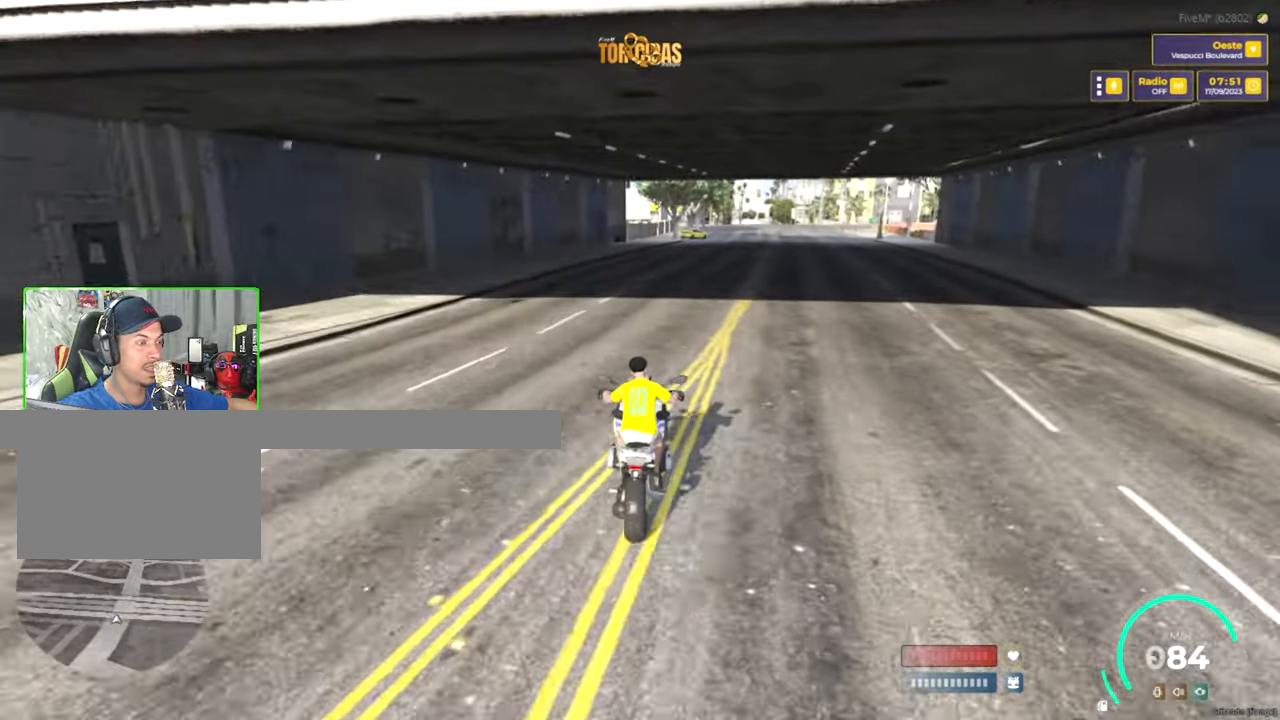
{"keys": ["w"], "mouse": [], "mouse_move": "still", "events": []}
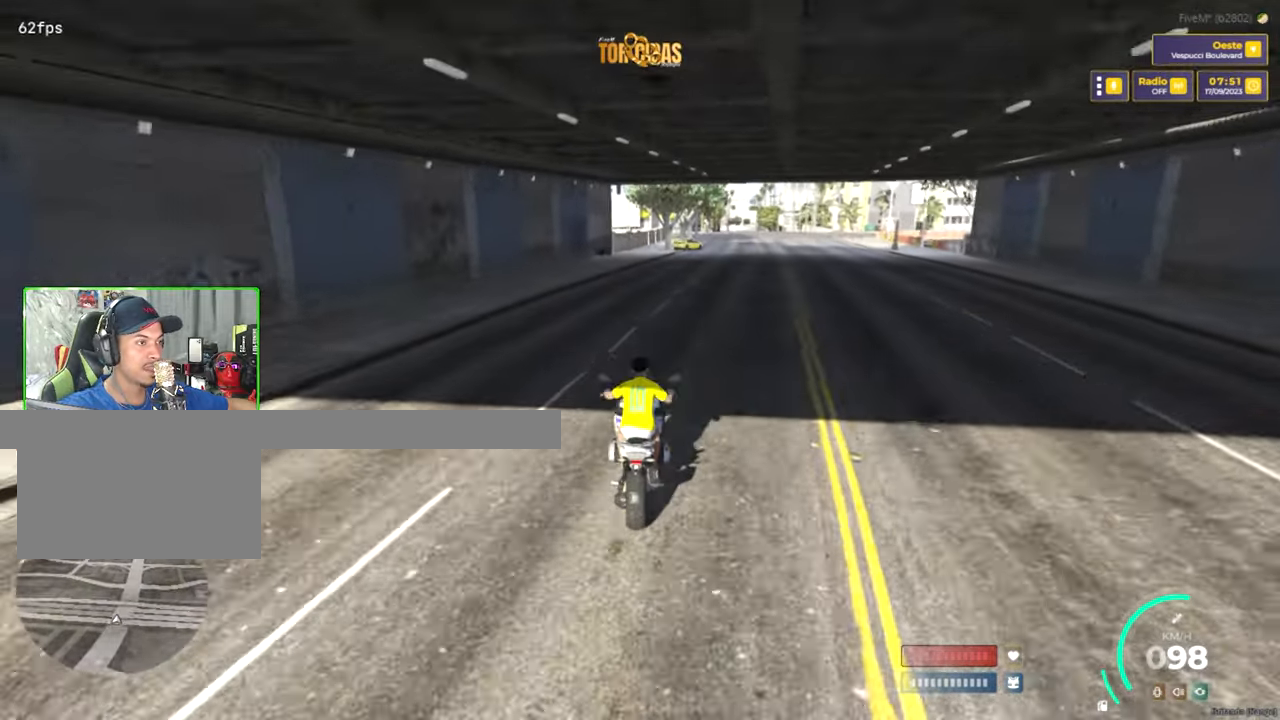
{"keys": [], "mouse": [], "mouse_move": "still", "events": [[184, "d", "down"], [267, "d", "up"], [416, "w", "up"]]}
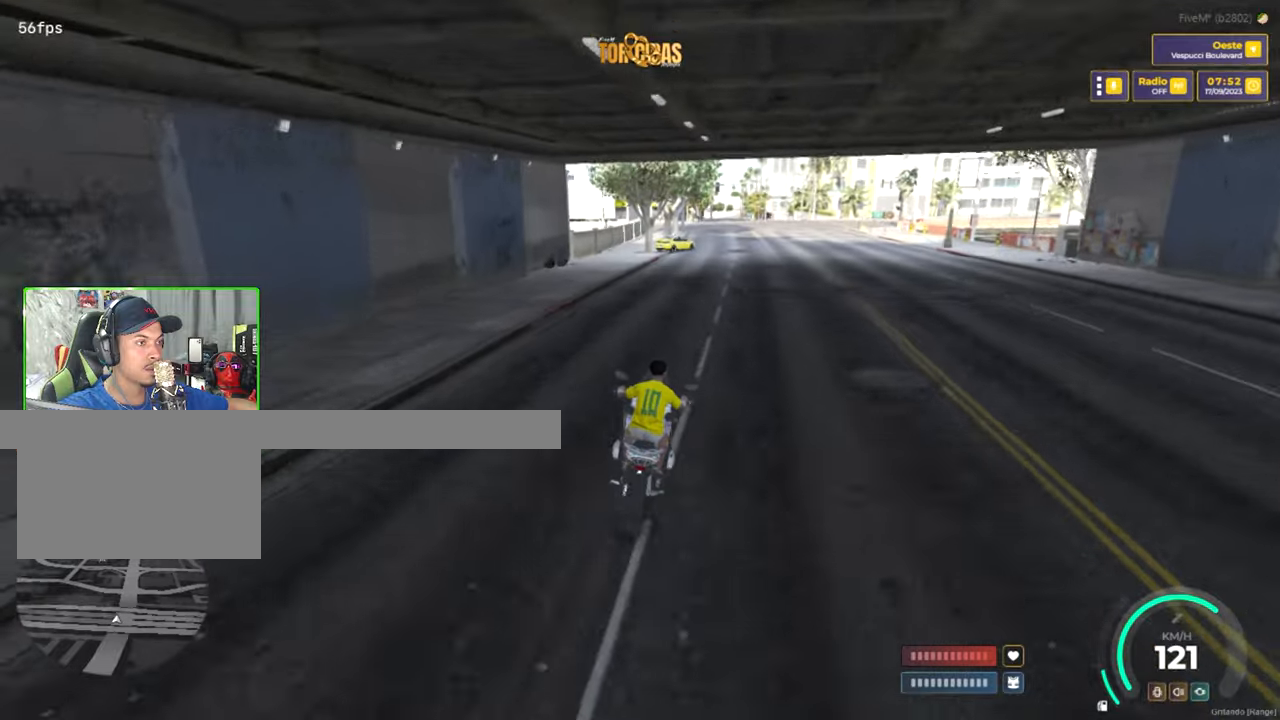
{"keys": [], "mouse": [], "mouse_move": "still", "events": []}
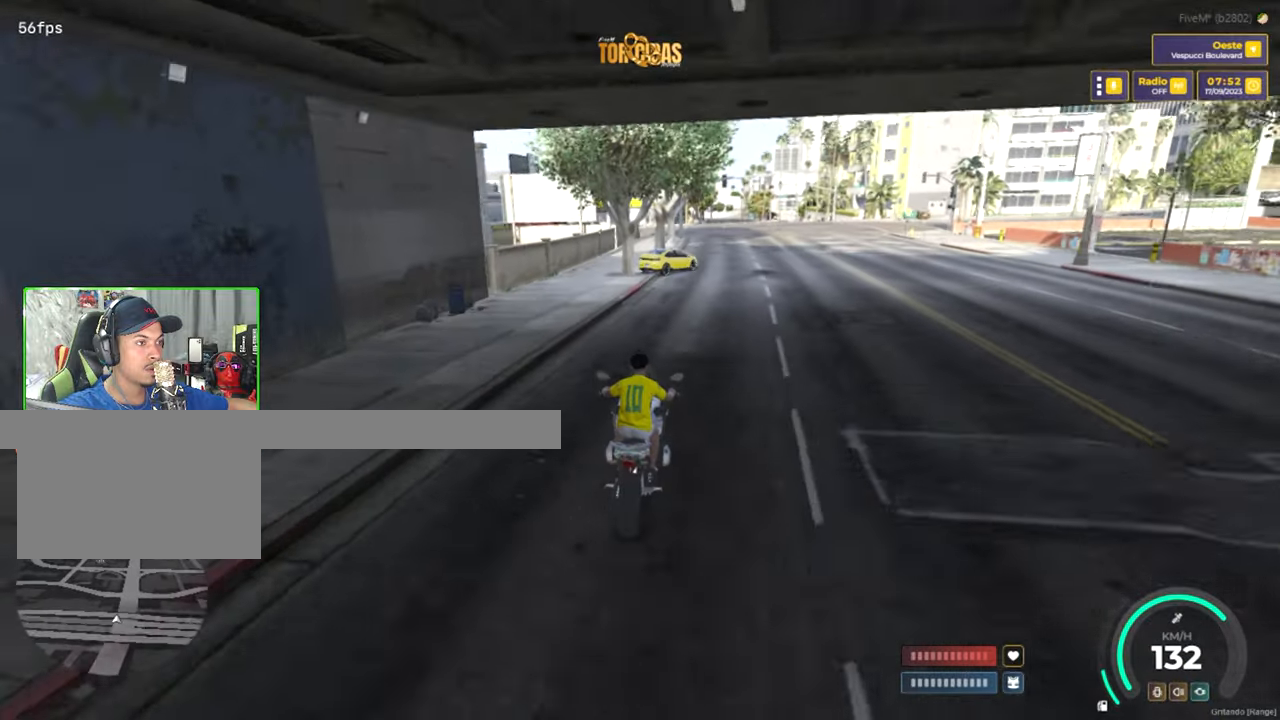
{"keys": [], "mouse": [], "mouse_move": "still", "events": [[16, "s", "down"], [266, "s", "up"], [400, "d", "down"], [500, "d", "up"]]}
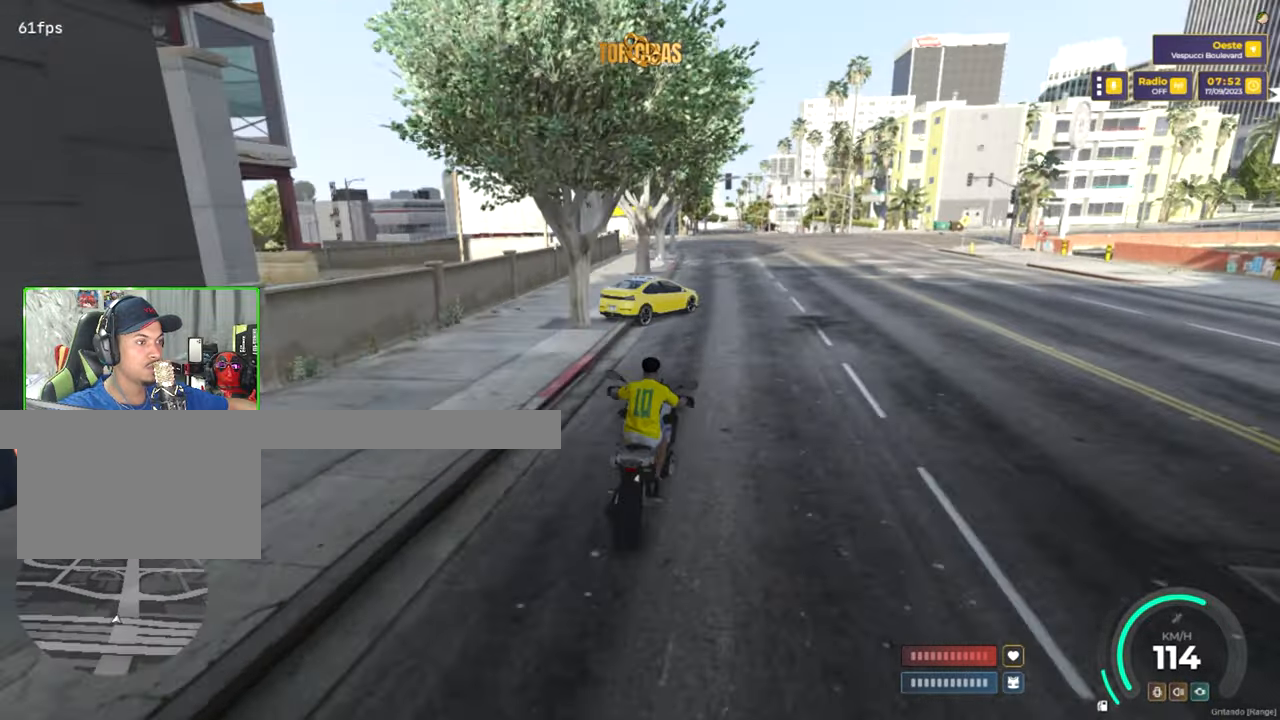
{"keys": ["s"], "mouse": [], "mouse_move": "still", "events": [[316, "s", "down"]]}
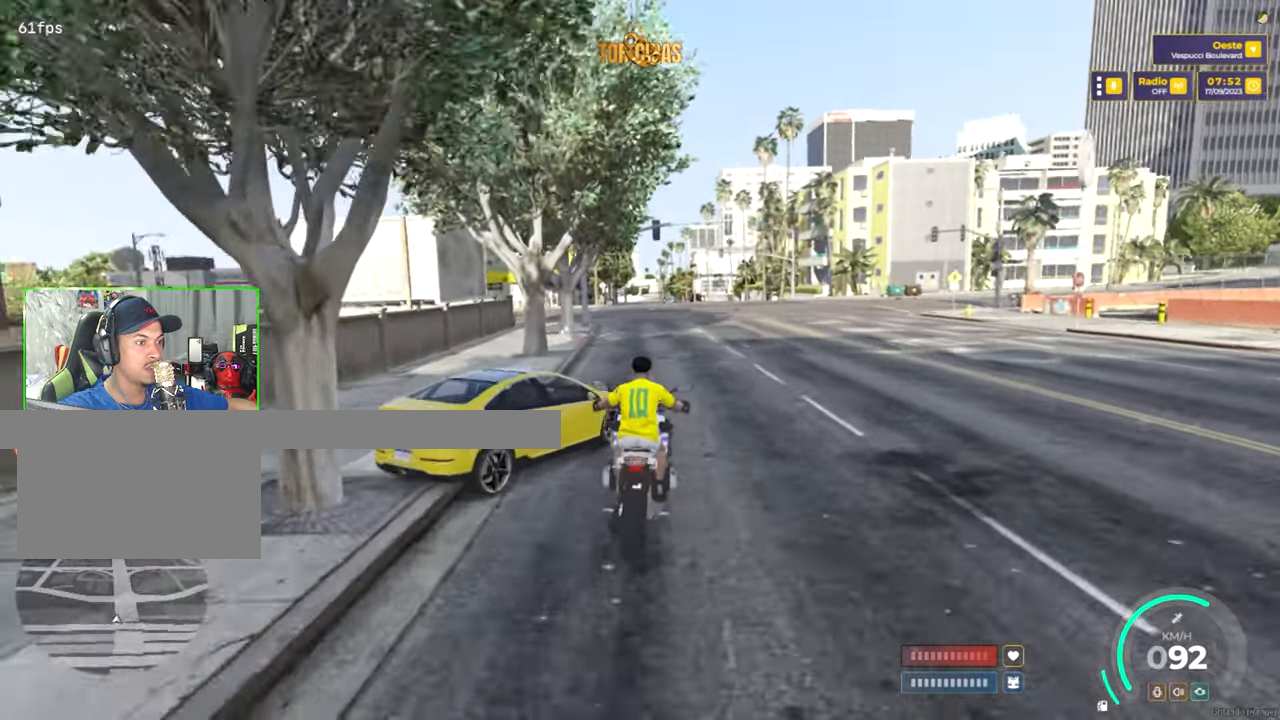
{"keys": ["s"], "mouse": [], "mouse_move": "still", "events": []}
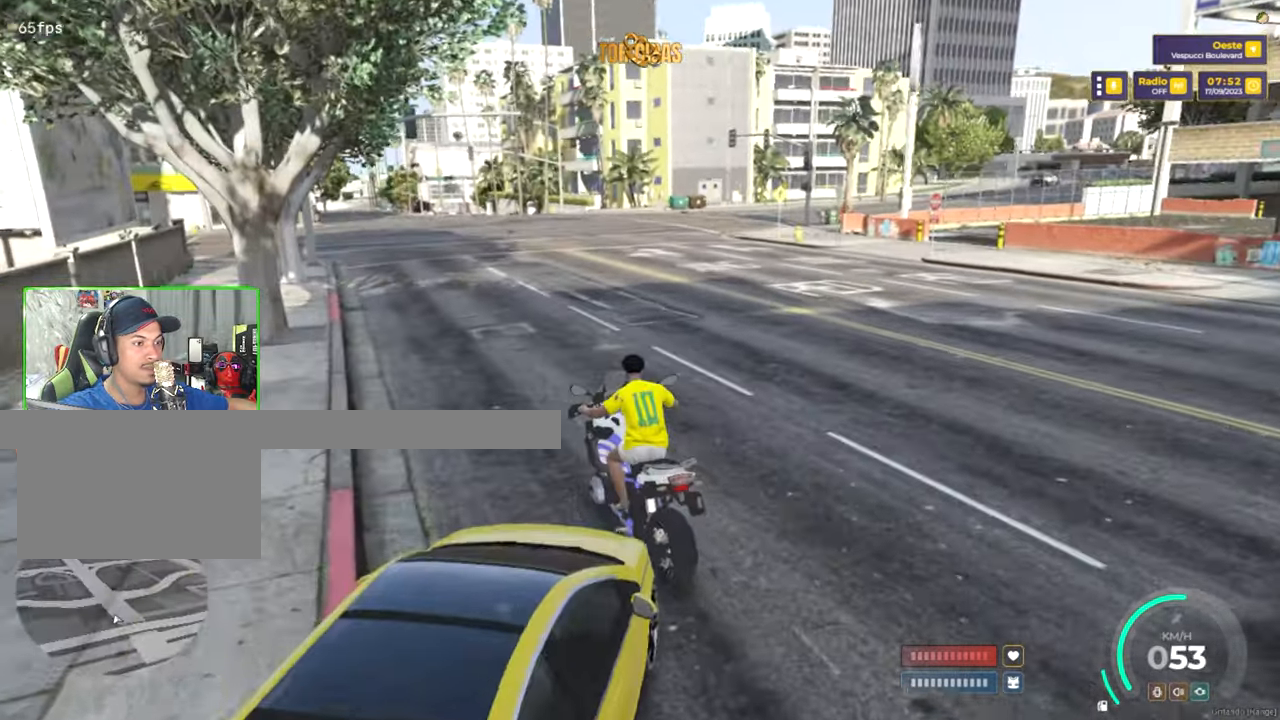
{"keys": [], "mouse": [], "mouse_move": "right", "events": [[66, "s", "up"], [300, "f", "down"], [450, "f", "up"]]}
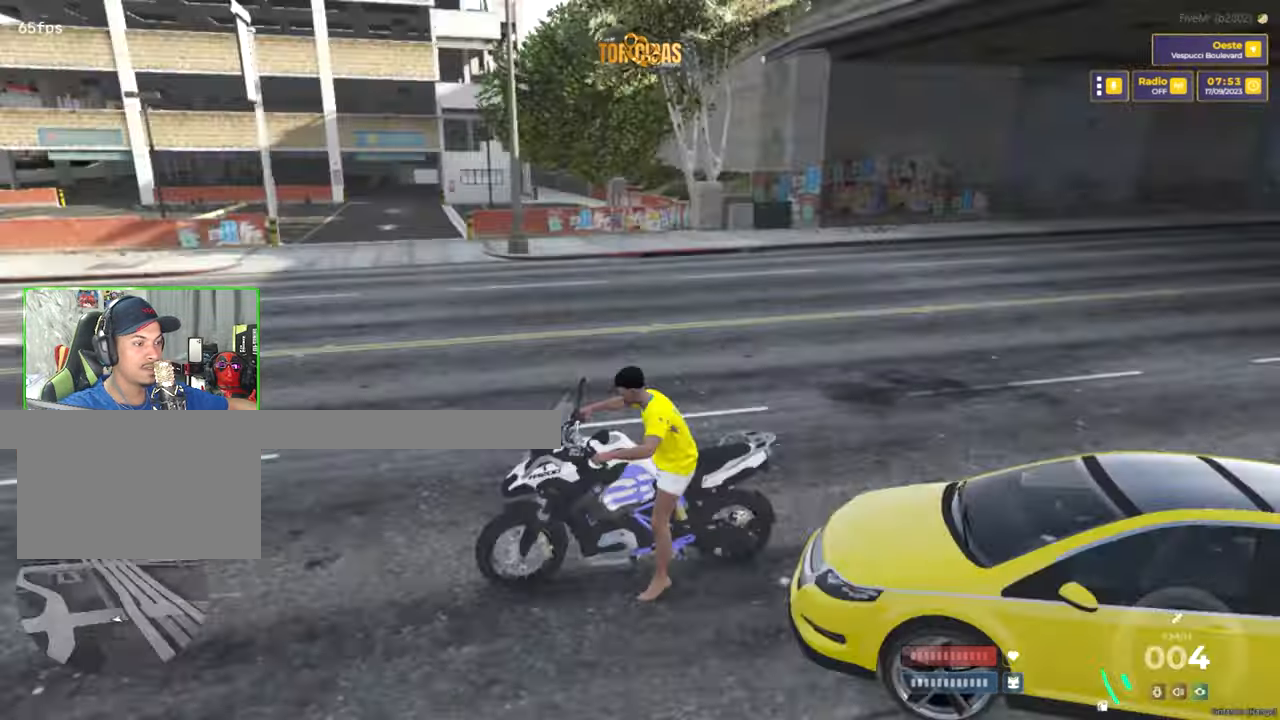
{"keys": [], "mouse": [], "mouse_move": "down-left", "events": []}
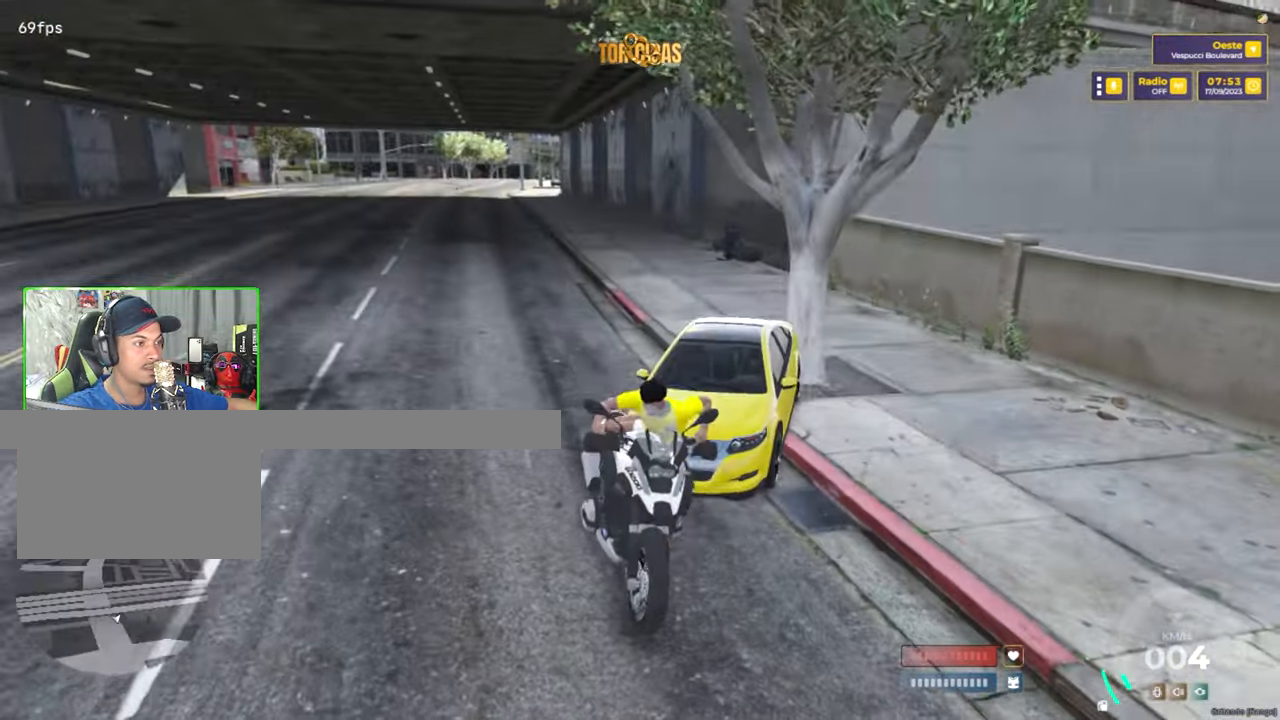
{"keys": ["shift", "w"], "mouse": [], "mouse_move": "still", "events": [[16, "w", "down"], [483, "shift", "down"]]}
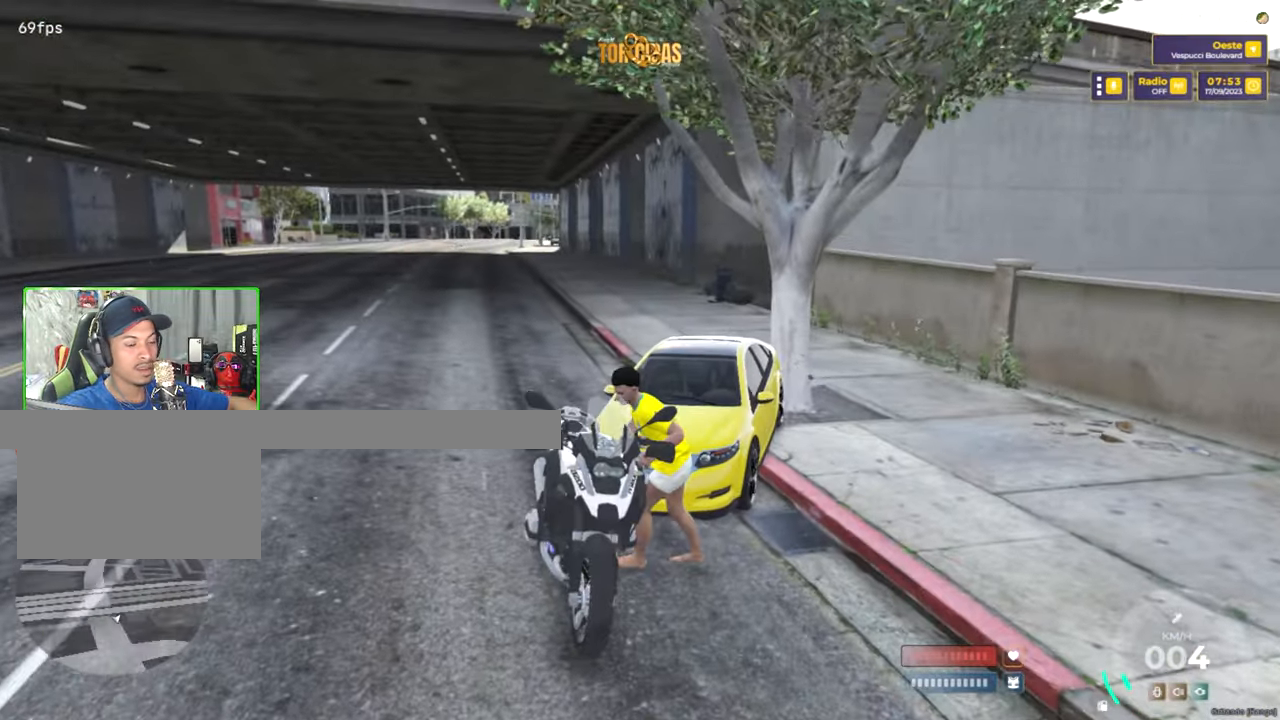
{"keys": ["d", "shift", "w"], "mouse": [], "mouse_move": "still", "events": [[216, "d", "down"]]}